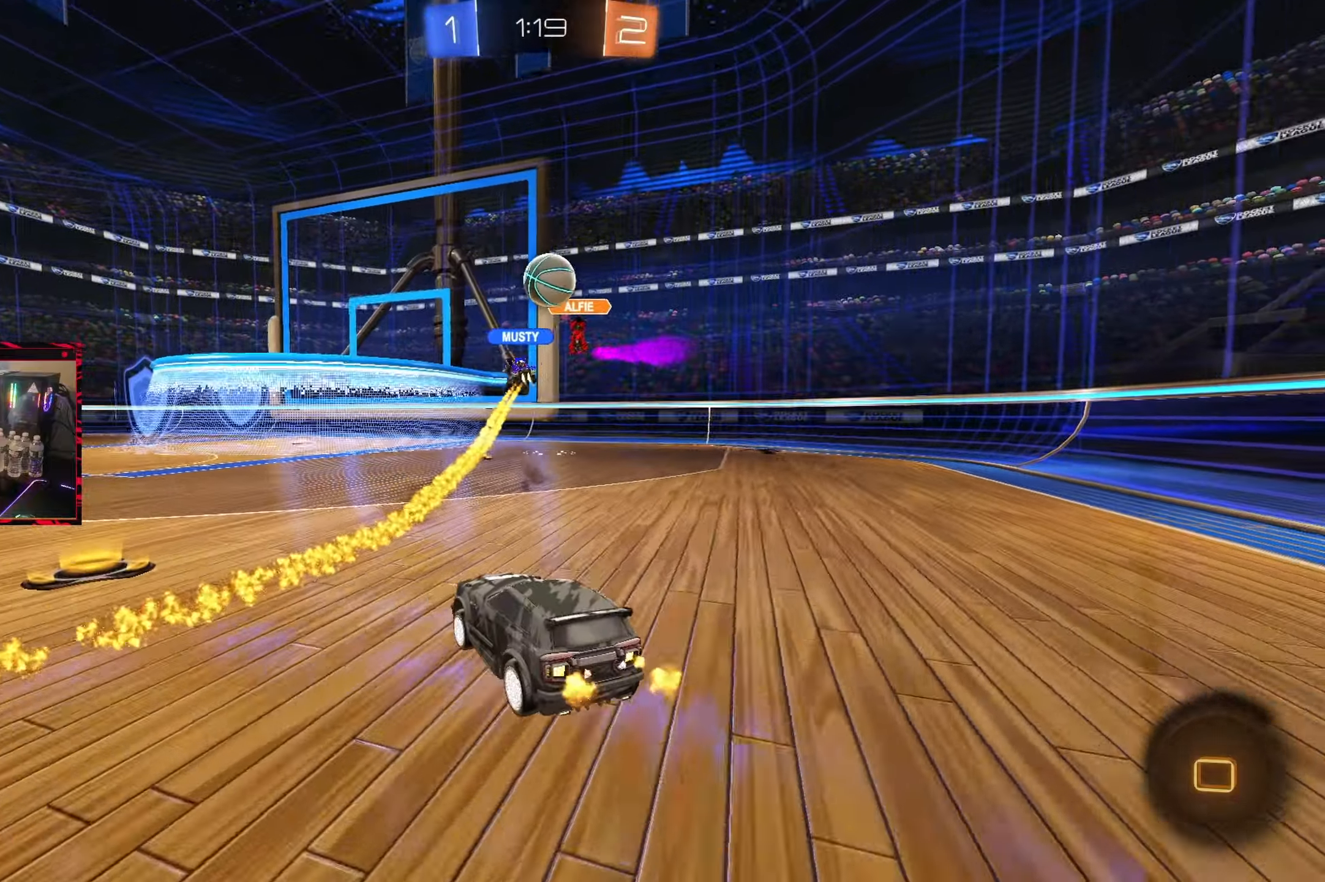
Gameplay with a controller (PlayStation layout); each line is a JSON object with the inputs held at the frame after it (dt_ms = milliseconds from this image to that frame). "events" lists button and stick changes between this image and that frame as [ms after this image, input, new state], when the widget could be followed in between. Not read: L3 R3.
{"dt_ms": 1000, "buttons": ["R2"], "left_stick": "center", "right_stick": "center", "events": [[317, "left_stick", "right"], [383, "left_stick", "center"], [450, "left_stick", "left"], [550, "left_stick", "center"]]}
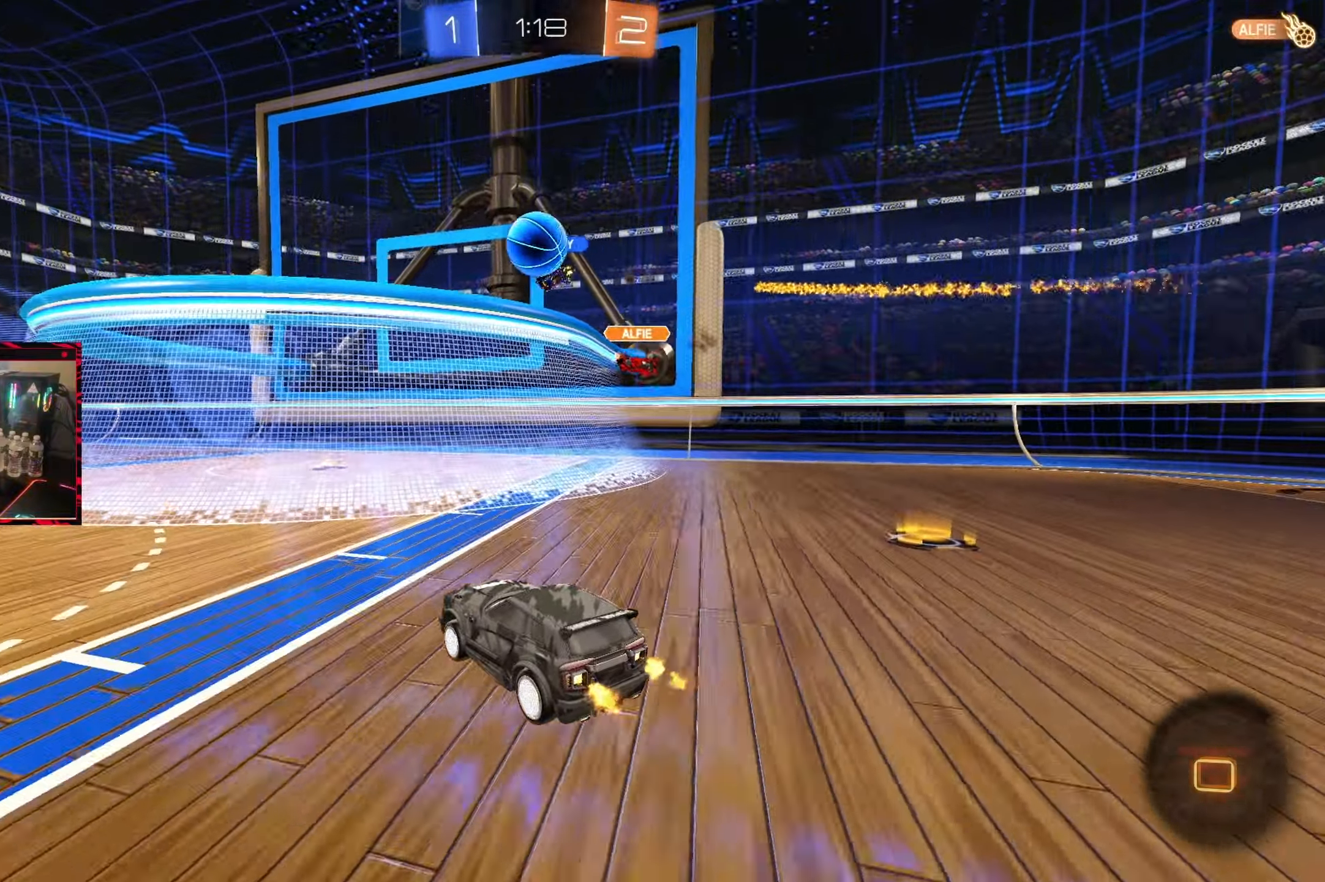
{"dt_ms": 500, "buttons": ["CROSS", "R2"], "left_stick": "up", "right_stick": "center", "events": [[83, "left_stick", "right"], [217, "left_stick", "left"], [283, "CROSS", "down"], [300, "left_stick", "down-left"], [383, "left_stick", "up"], [450, "CROSS", "up"], [500, "CROSS", "down"]]}
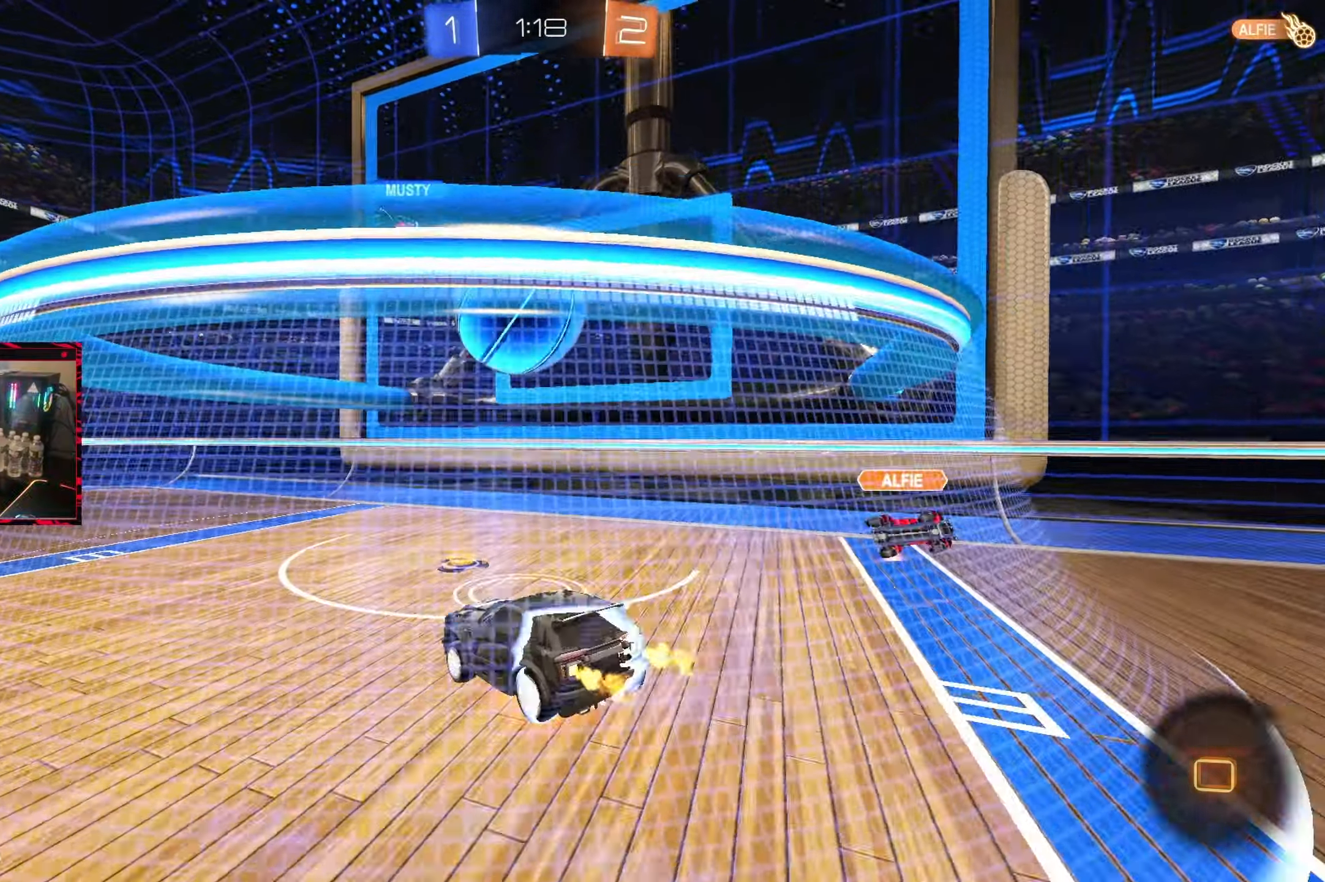
{"dt_ms": 500, "buttons": [], "left_stick": "center", "right_stick": "center", "events": [[33, "left_stick", "up-left"], [133, "CROSS", "up"], [167, "left_stick", "center"], [200, "R2", "up"], [350, "R2", "down"], [383, "TRIANGLE", "down"], [450, "R2", "up"], [483, "TRIANGLE", "up"]]}
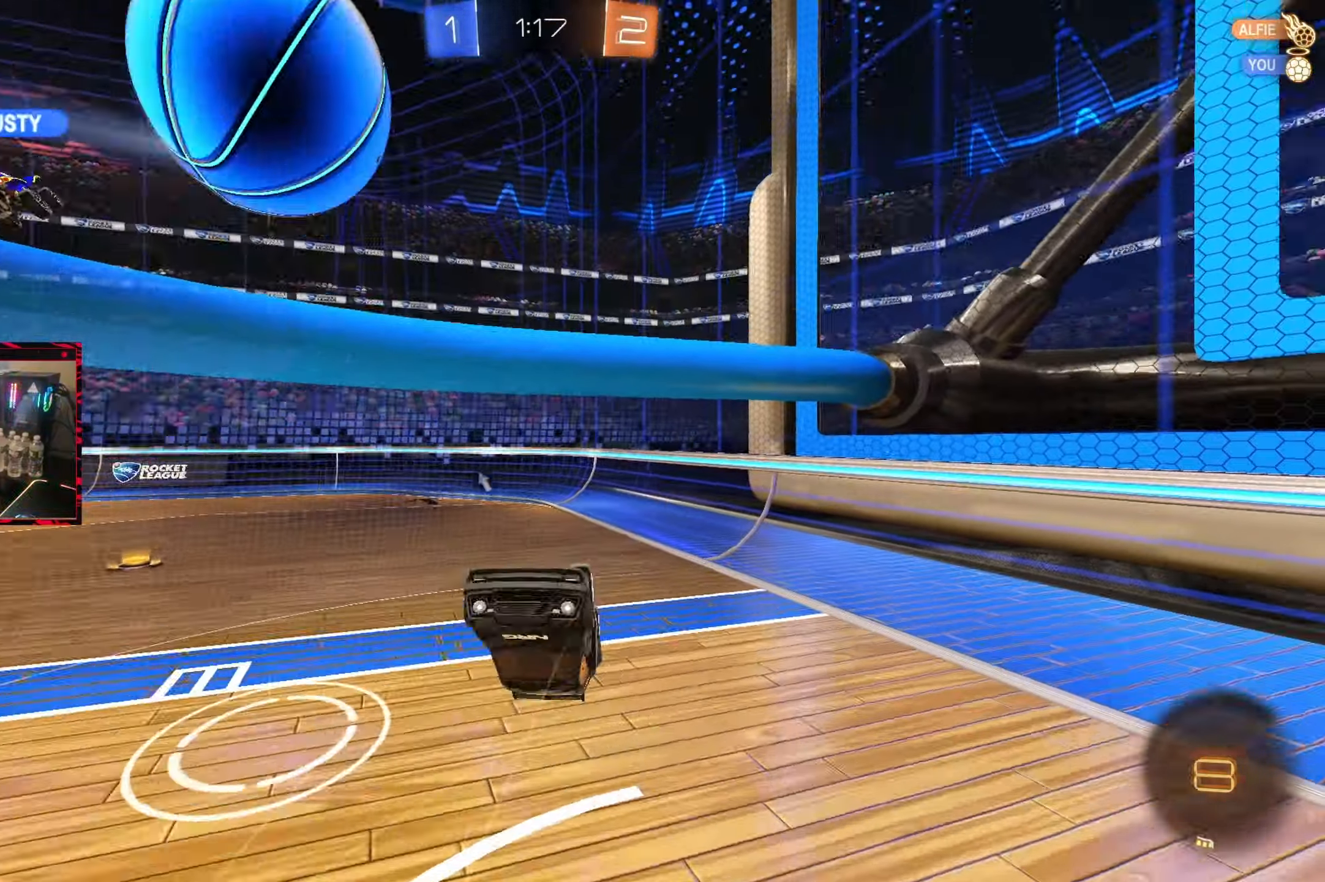
{"dt_ms": 500, "buttons": ["R2"], "left_stick": "right", "right_stick": "center", "events": [[133, "TRIANGLE", "down"], [233, "TRIANGLE", "up"], [250, "R2", "down"], [300, "left_stick", "right"]]}
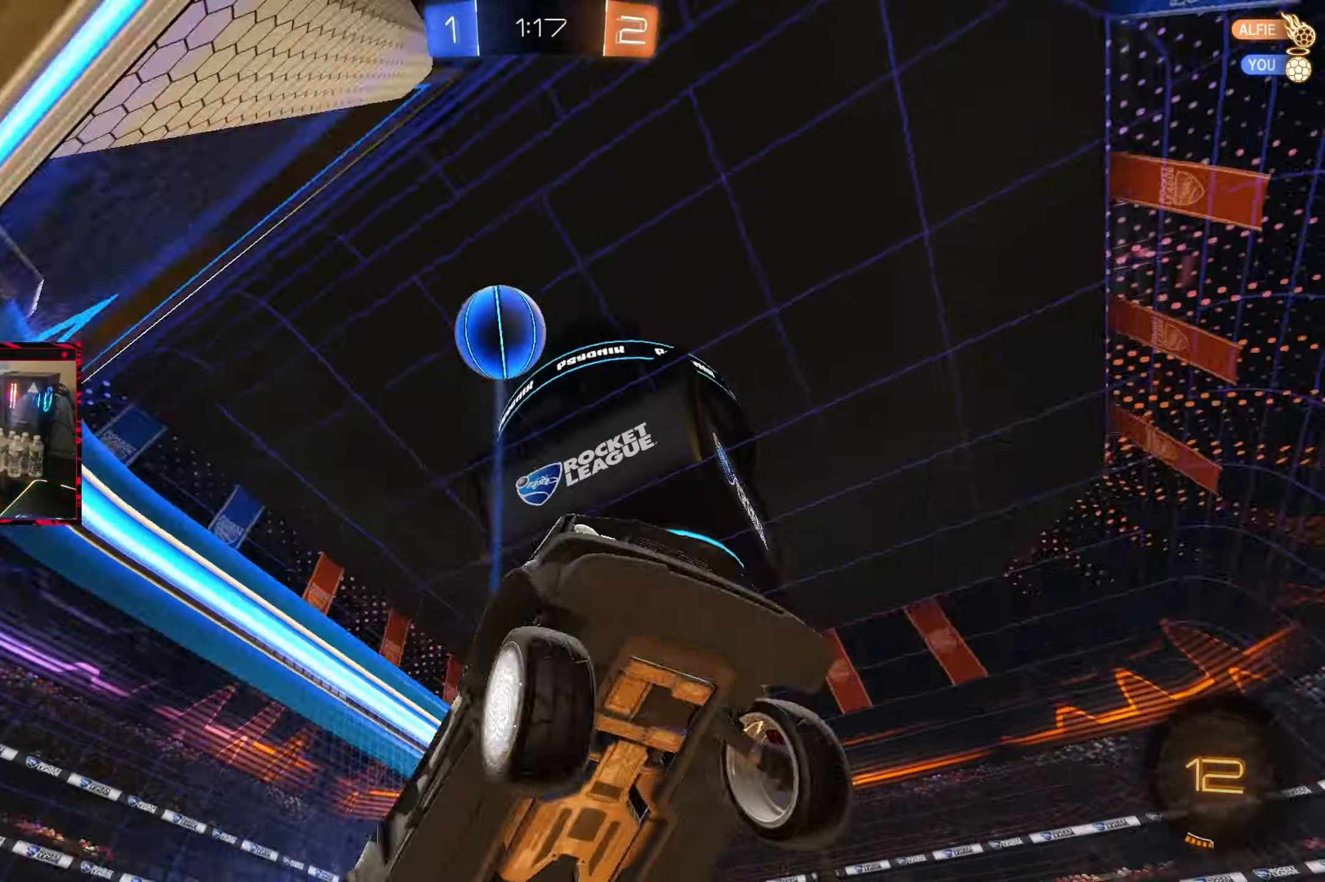
{"dt_ms": 1000, "buttons": ["L1", "R2"], "left_stick": "down-right", "right_stick": "center", "events": [[333, "left_stick", "center"], [483, "left_stick", "right"], [700, "CROSS", "down"], [700, "left_stick", "down"], [883, "CROSS", "up"], [900, "left_stick", "down-right"], [967, "L1", "down"]]}
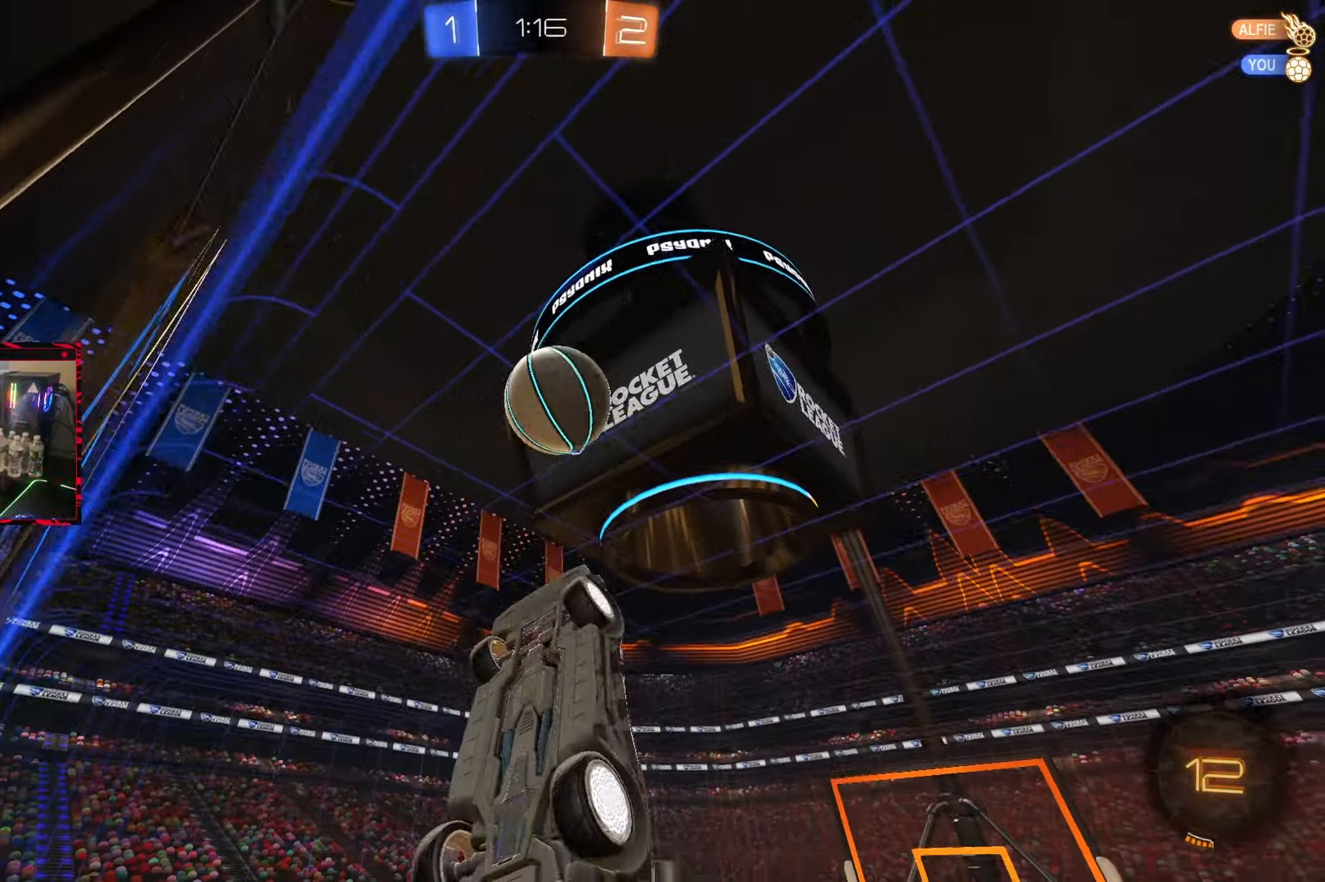
{"dt_ms": 500, "buttons": ["CROSS", "CIRCLE"], "left_stick": "up-right", "right_stick": "center", "events": [[17, "CIRCLE", "down"], [100, "L1", "up"], [183, "R2", "up"], [183, "left_stick", "center"], [350, "left_stick", "up-right"], [417, "CROSS", "down"]]}
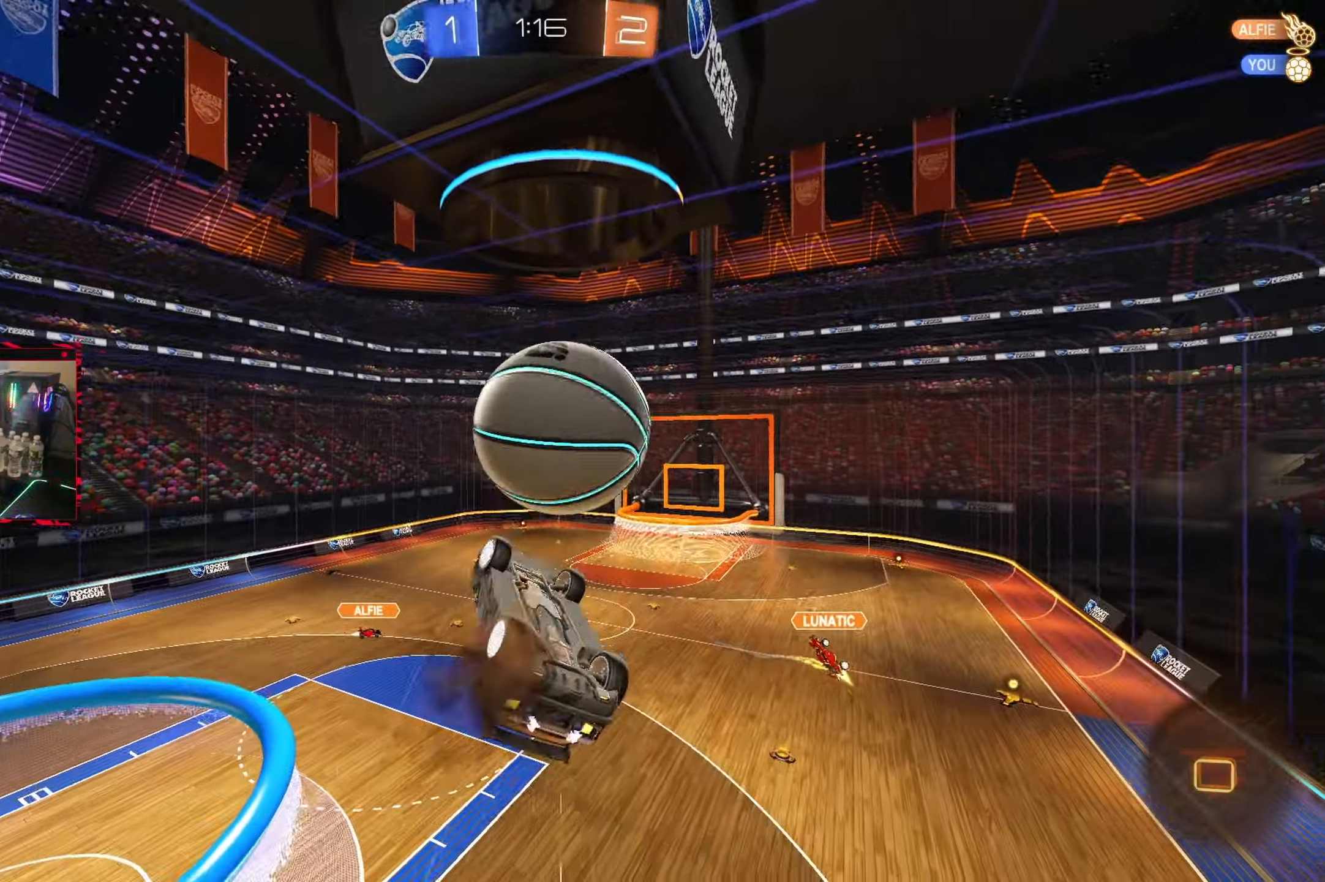
{"dt_ms": 500, "buttons": ["R1"], "left_stick": "down", "right_stick": "center", "events": [[50, "CROSS", "up"], [83, "CIRCLE", "up"], [117, "left_stick", "down"], [350, "left_stick", "center"], [433, "R1", "down"], [467, "left_stick", "down"]]}
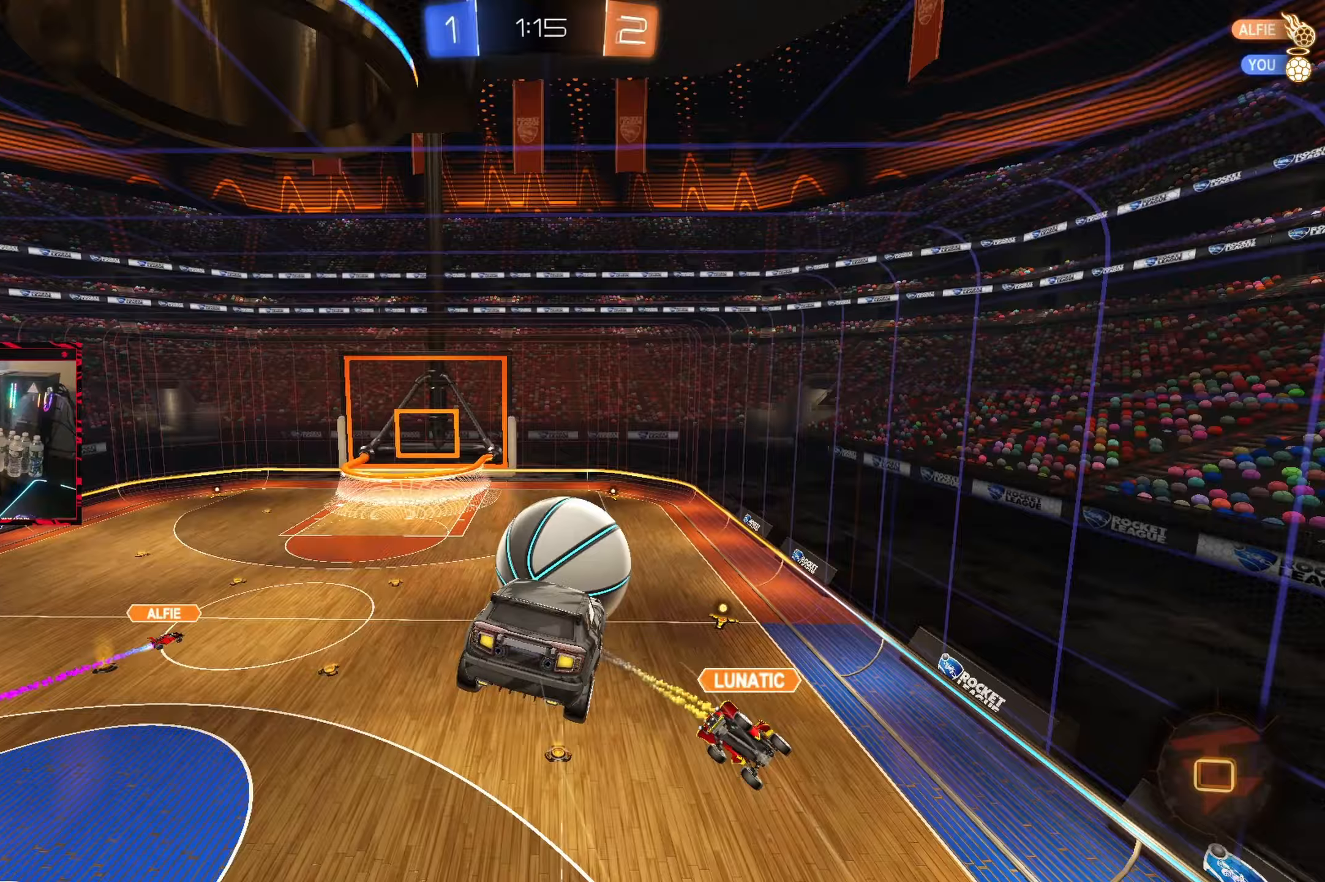
{"dt_ms": 500, "buttons": ["R1"], "left_stick": "center", "right_stick": "center", "events": [[50, "TRIANGLE", "down"], [133, "TRIANGLE", "up"], [133, "left_stick", "down-left"], [433, "left_stick", "center"]]}